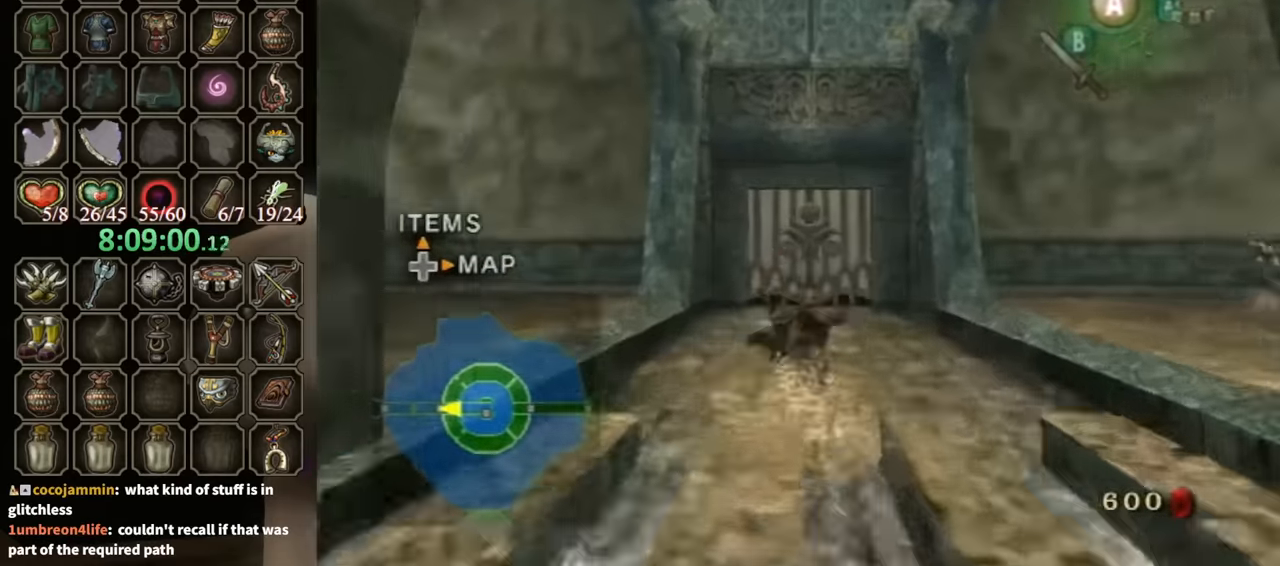
Gameplay with a controller (Nintendo layout); each line is a JSON object with the inputs held at the frame after it. "events" lists button and stick changes between this image and that frame as [ms after this image, input, new state], when the widget could be followed in between. Not read: L3 R3.
{"buttons": [], "left_stick": "up", "right_stick": "center", "events": []}
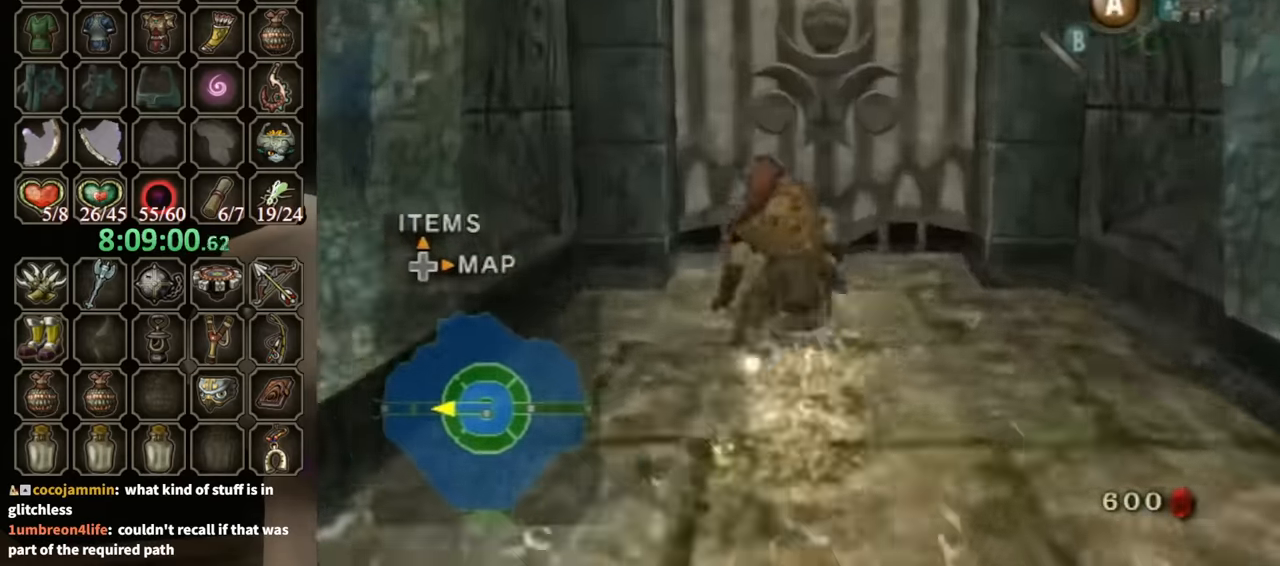
{"buttons": [], "left_stick": "center", "right_stick": "center", "events": [[266, "left_stick", "center"], [333, "A", "down"], [366, "A", "up"]]}
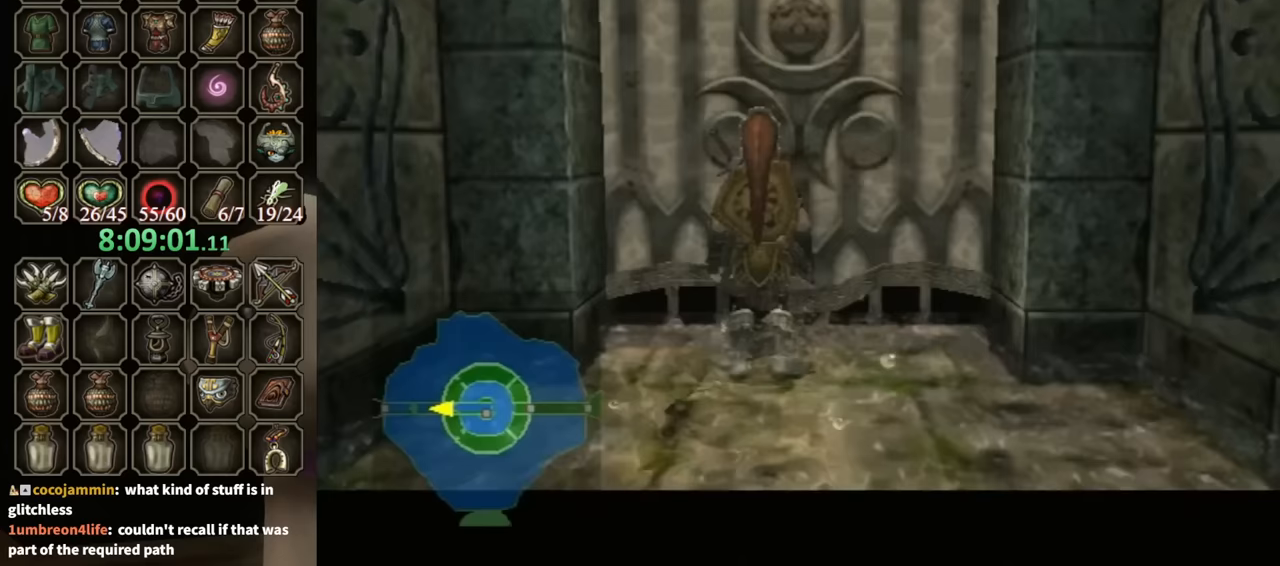
{"buttons": [], "left_stick": "center", "right_stick": "center", "events": []}
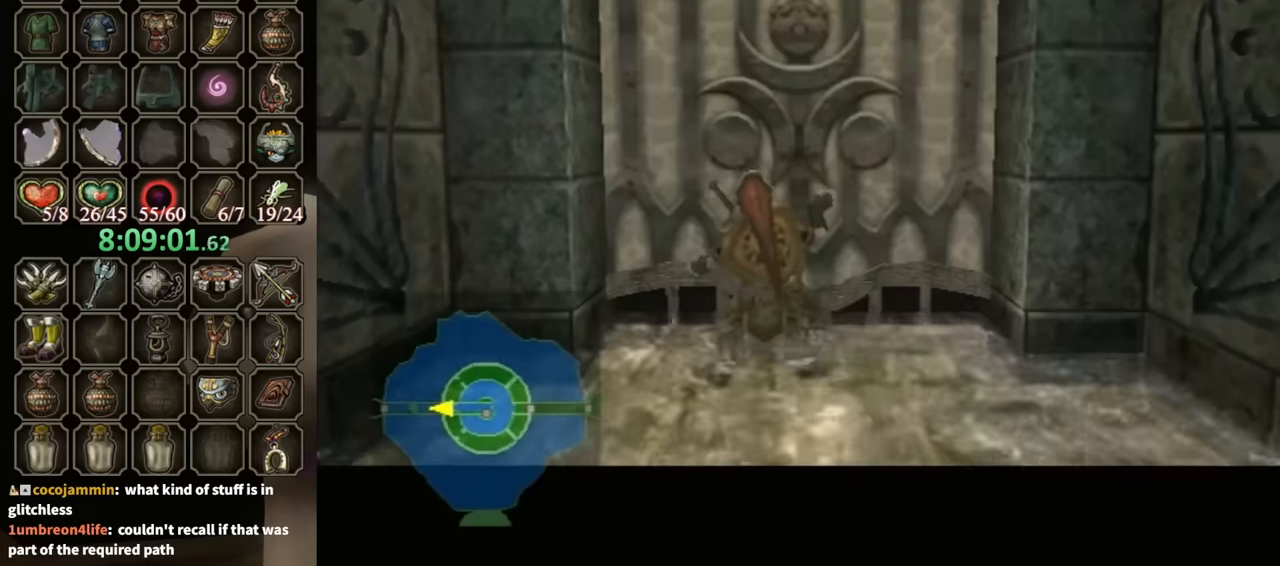
{"buttons": [], "left_stick": "center", "right_stick": "center", "events": []}
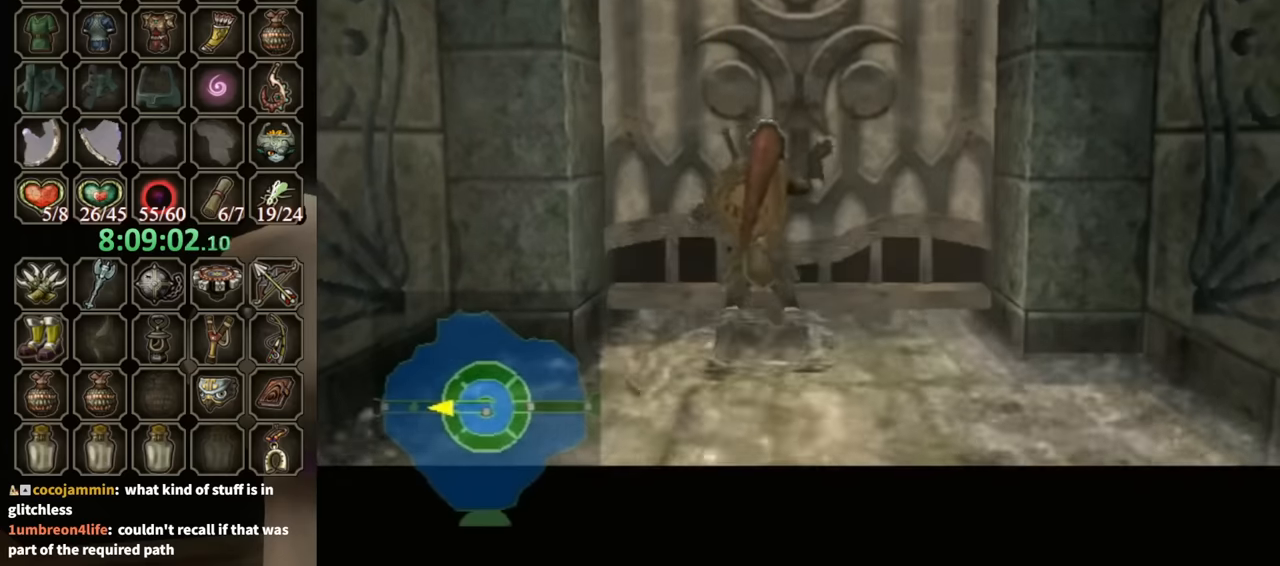
{"buttons": [], "left_stick": "down-left", "right_stick": "down-right", "events": [[167, "left_stick", "up"], [367, "left_stick", "left"], [367, "right_stick", "down-right"], [433, "left_stick", "down-left"]]}
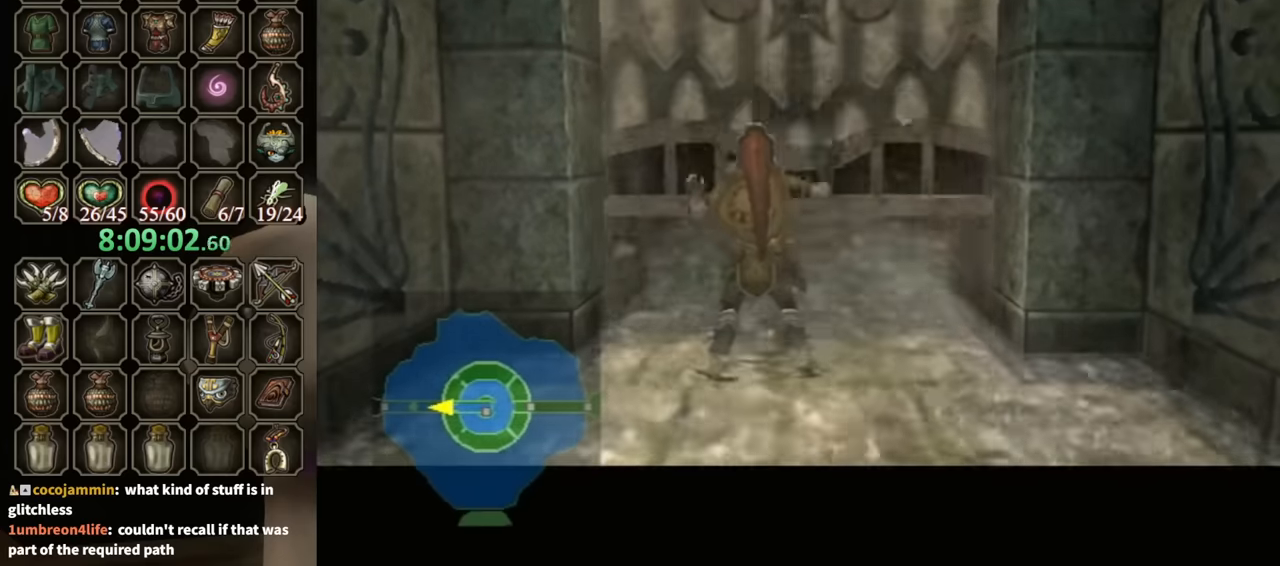
{"buttons": [], "left_stick": "up-left", "right_stick": "down-right", "events": [[100, "left_stick", "down-right"], [100, "right_stick", "up-right"], [233, "left_stick", "up-right"], [233, "right_stick", "up-left"], [333, "right_stick", "down-left"], [400, "left_stick", "up-left"], [400, "right_stick", "down-right"]]}
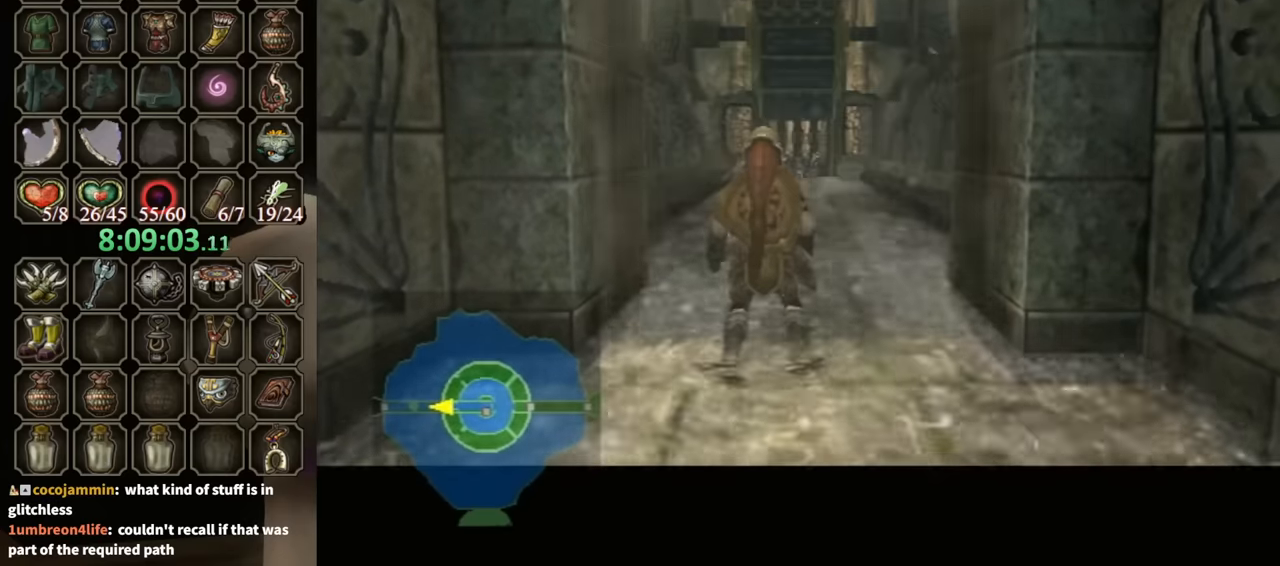
{"buttons": [], "left_stick": "up-left", "right_stick": "up-right", "events": [[100, "left_stick", "down-left"], [100, "right_stick", "up"], [200, "left_stick", "down-right"], [267, "right_stick", "down-left"], [333, "left_stick", "up-right"], [333, "right_stick", "down-right"], [500, "left_stick", "up-left"], [500, "right_stick", "up-right"]]}
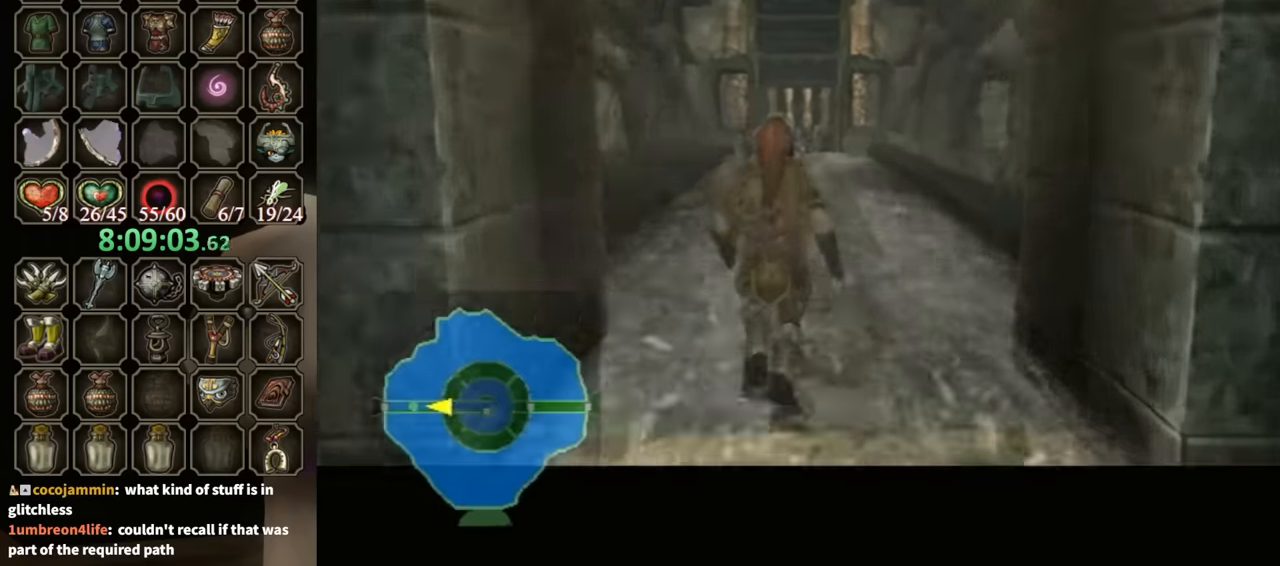
{"buttons": [], "left_stick": "center", "right_stick": "center", "events": [[67, "left_stick", "down-left"], [200, "left_stick", "center"], [267, "right_stick", "down-left"], [333, "right_stick", "down-right"], [500, "right_stick", "center"]]}
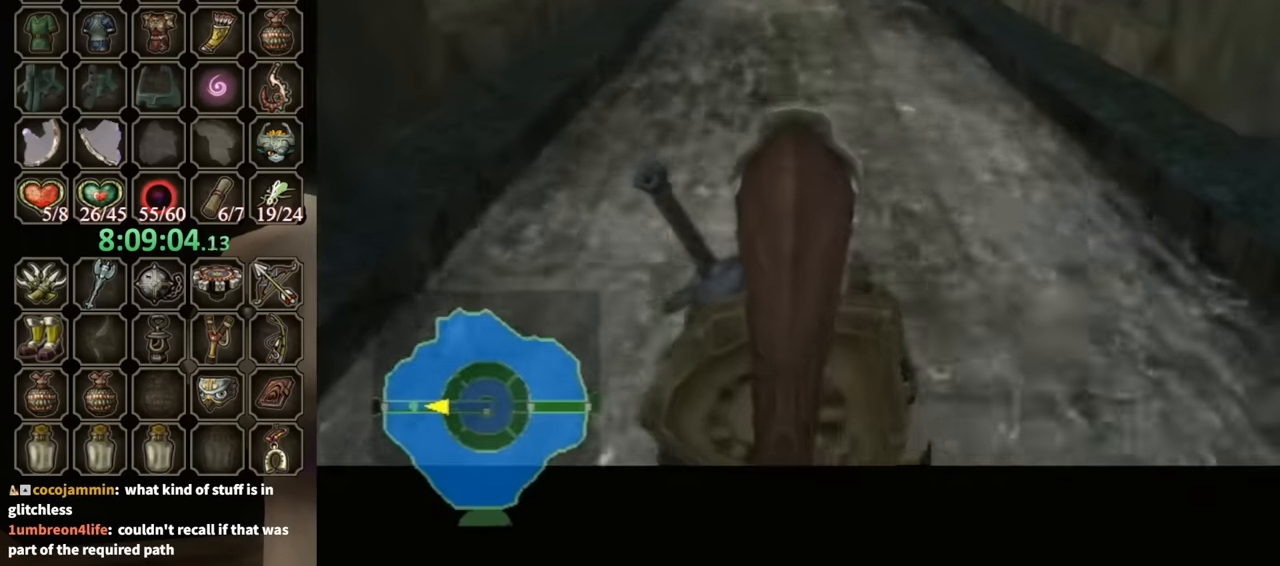
{"buttons": [], "left_stick": "up", "right_stick": "center", "events": [[100, "left_stick", "up"]]}
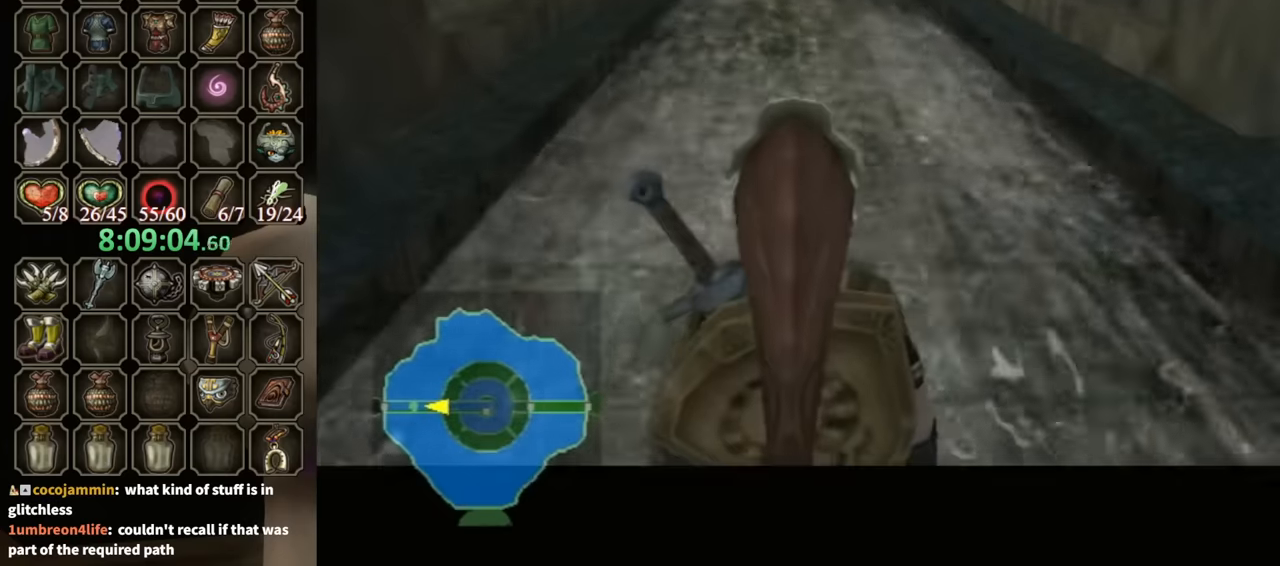
{"buttons": [], "left_stick": "up", "right_stick": "center", "events": []}
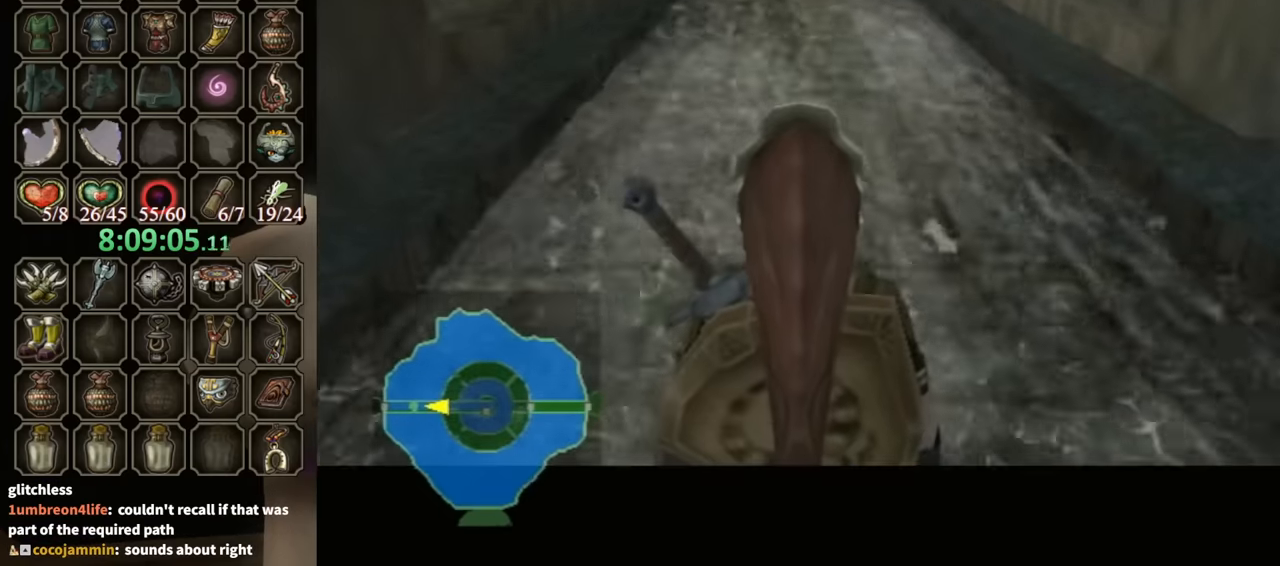
{"buttons": [], "left_stick": "up", "right_stick": "center", "events": []}
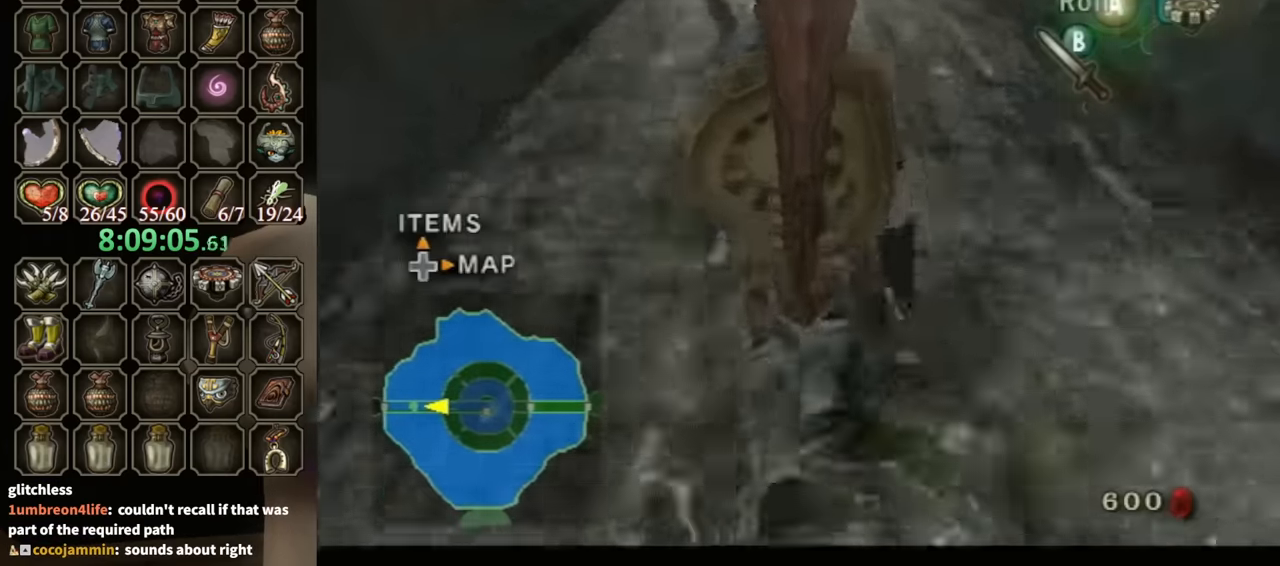
{"buttons": [], "left_stick": "up", "right_stick": "center", "events": [[400, "A", "down"], [500, "A", "up"]]}
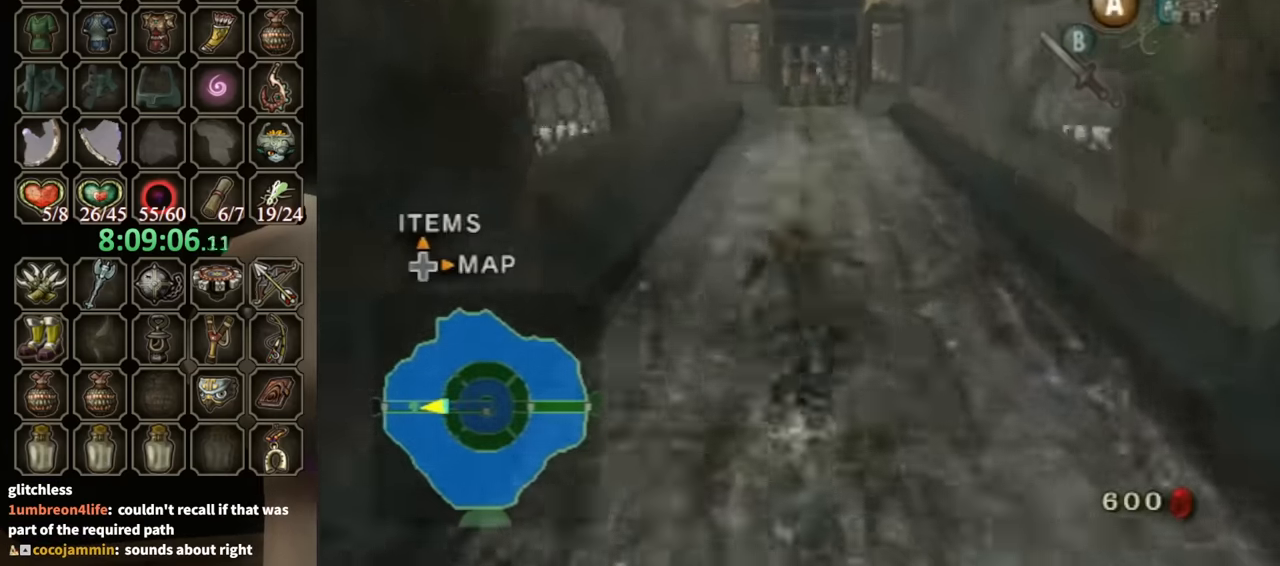
{"buttons": [], "left_stick": "up", "right_stick": "center", "events": []}
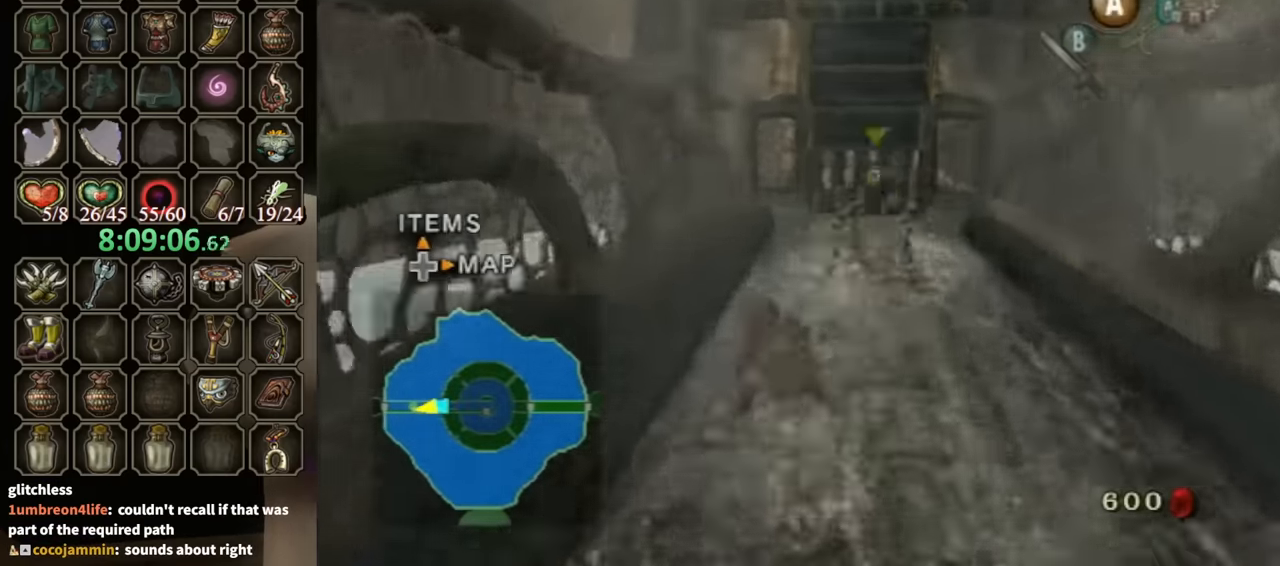
{"buttons": [], "left_stick": "up", "right_stick": "center", "events": [[67, "A", "down"], [167, "A", "up"], [233, "A", "down"], [433, "A", "up"]]}
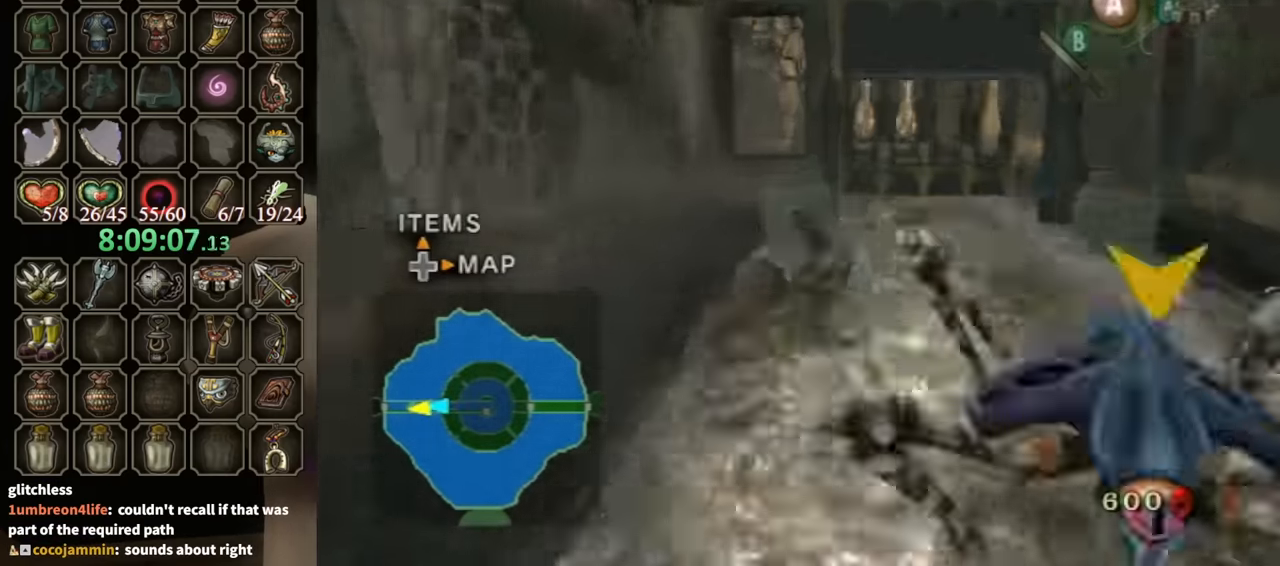
{"buttons": [], "left_stick": "up-right", "right_stick": "center", "events": [[400, "left_stick", "up-right"]]}
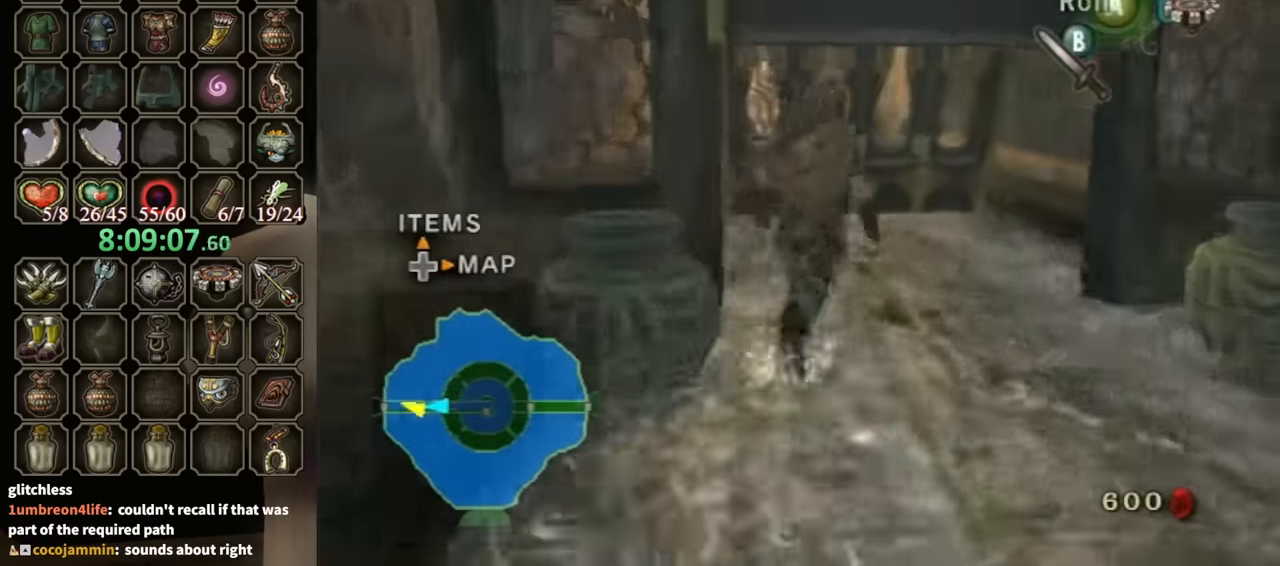
{"buttons": [], "left_stick": "up", "right_stick": "center", "events": [[100, "left_stick", "up-left"], [500, "left_stick", "up"]]}
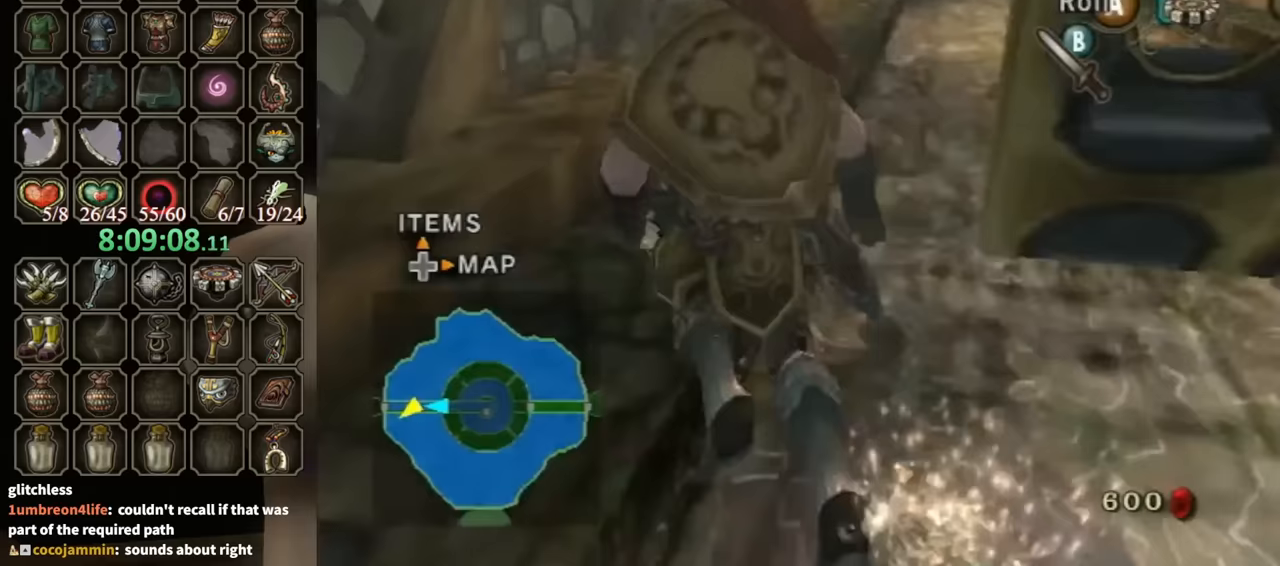
{"buttons": [], "left_stick": "up", "right_stick": "center", "events": [[133, "A", "down"], [133, "left_stick", "up-right"], [200, "A", "up"], [467, "left_stick", "up"]]}
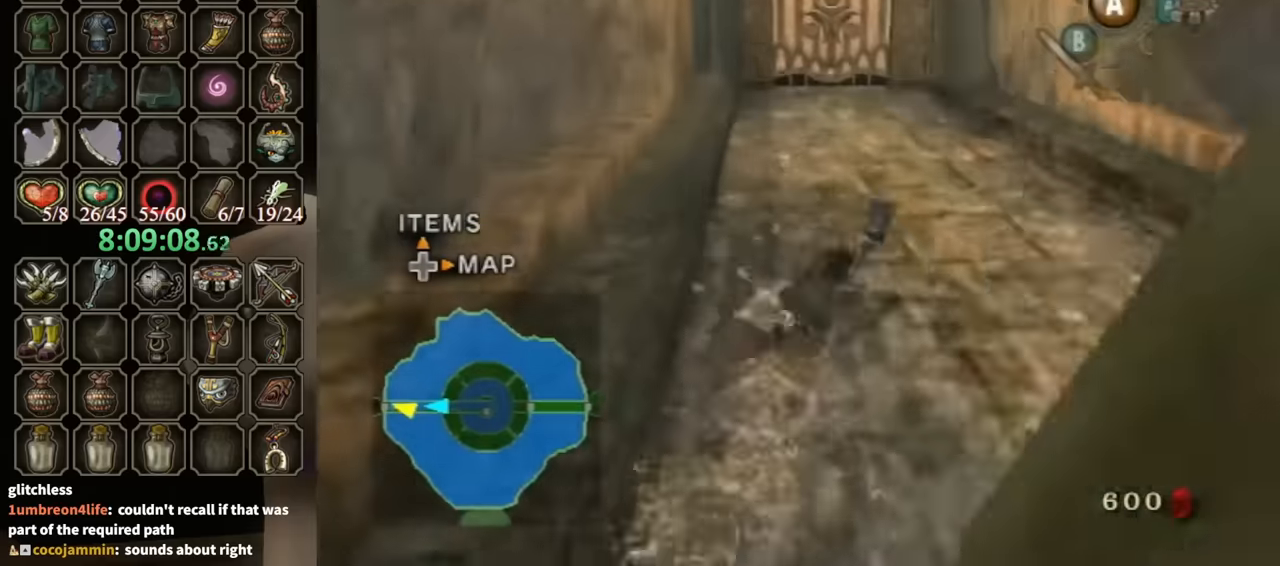
{"buttons": ["A"], "left_stick": "up", "right_stick": "center", "events": [[300, "A", "down"], [367, "A", "up"], [467, "A", "down"]]}
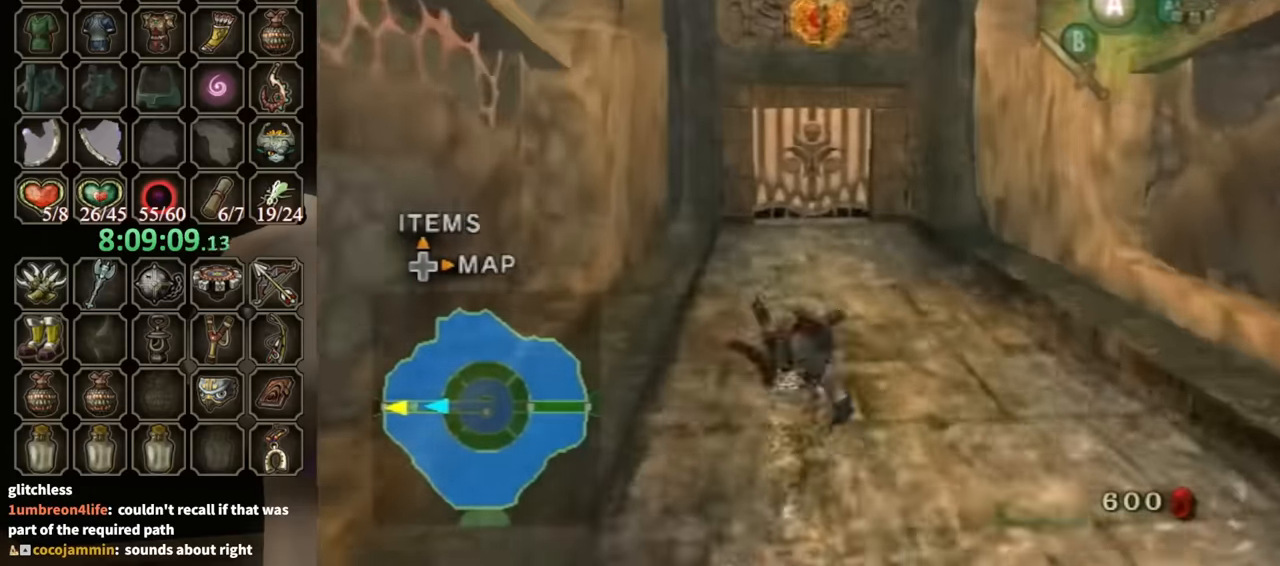
{"buttons": [], "left_stick": "up", "right_stick": "center", "events": [[33, "A", "up"], [100, "A", "down"], [167, "A", "up"]]}
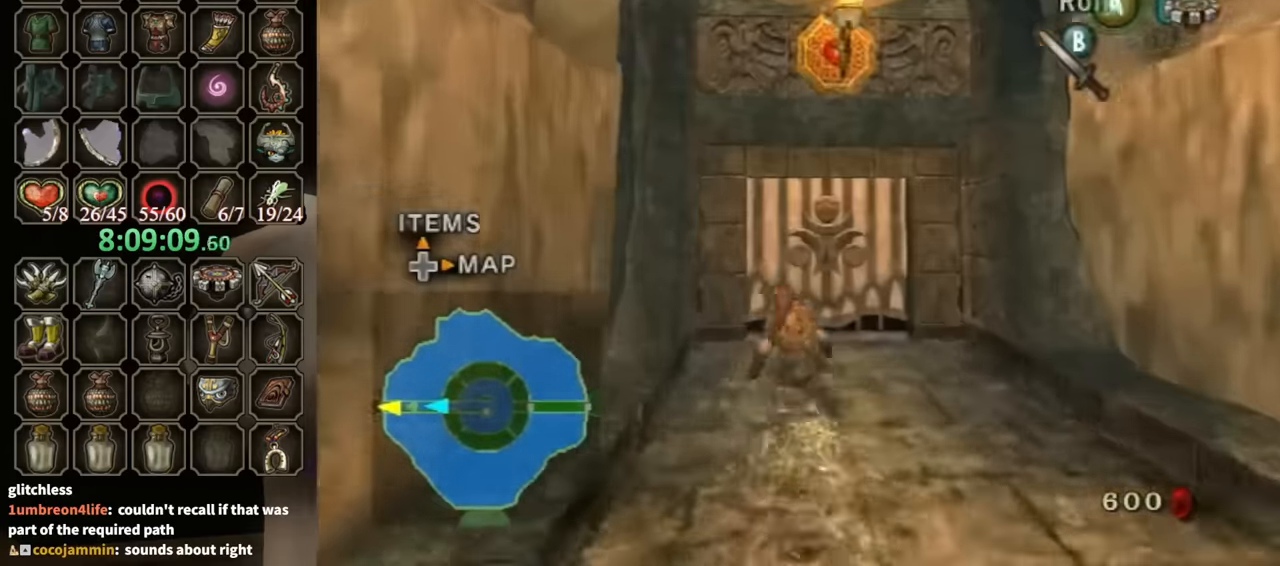
{"buttons": [], "left_stick": "up", "right_stick": "center", "events": []}
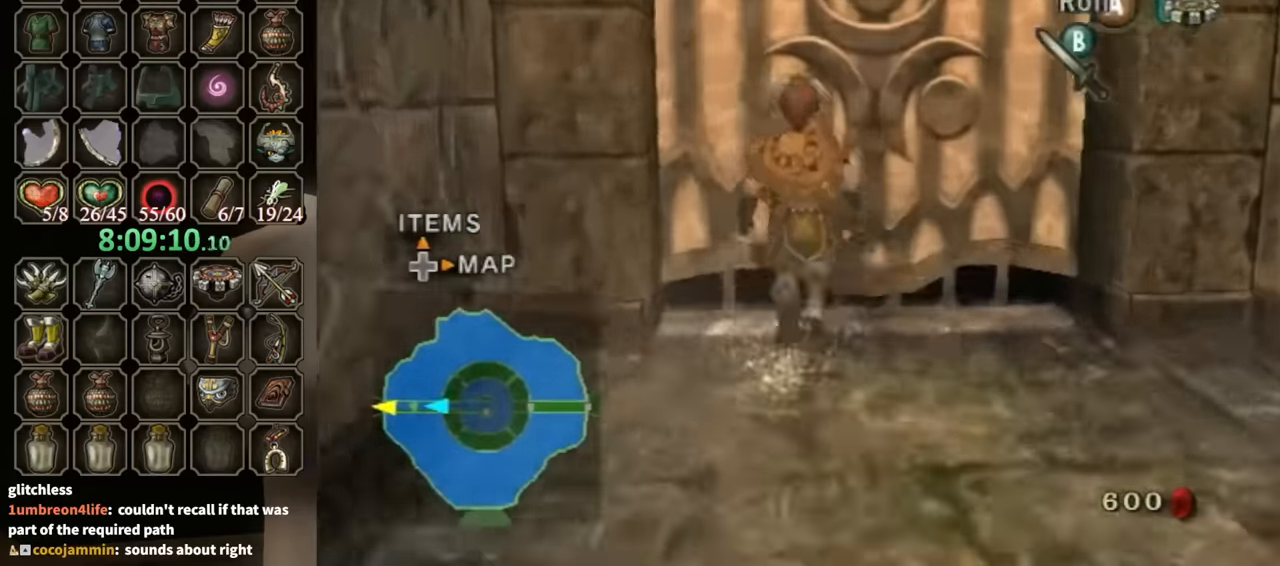
{"buttons": ["A"], "left_stick": "center", "right_stick": "center", "events": [[67, "left_stick", "center"], [133, "A", "down"]]}
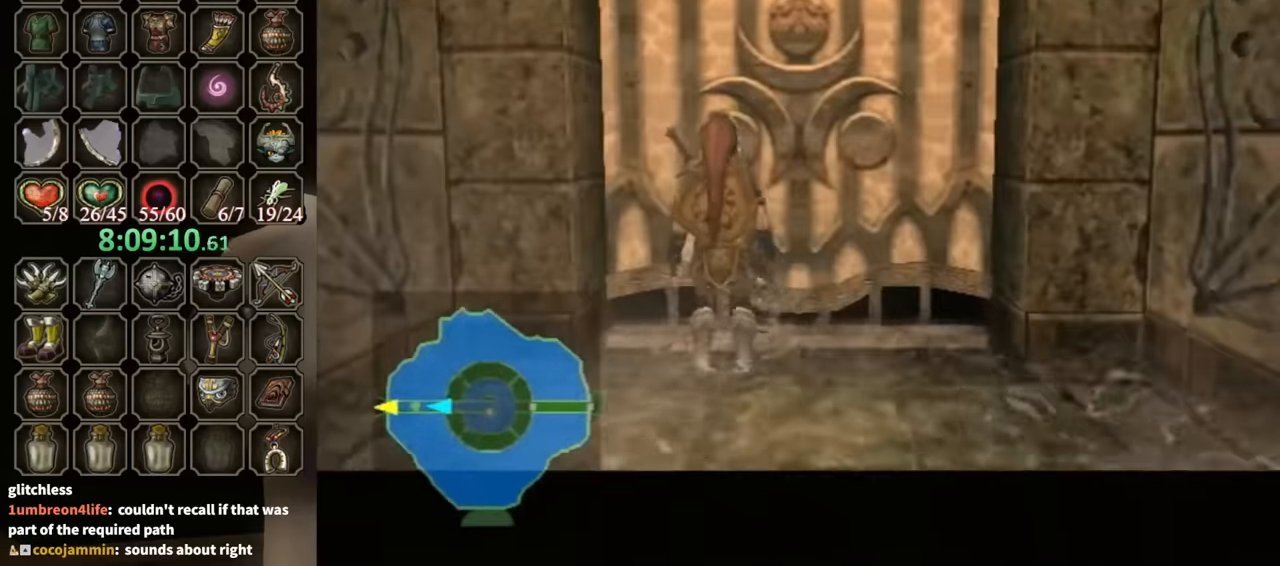
{"buttons": ["A"], "left_stick": "center", "right_stick": "center", "events": []}
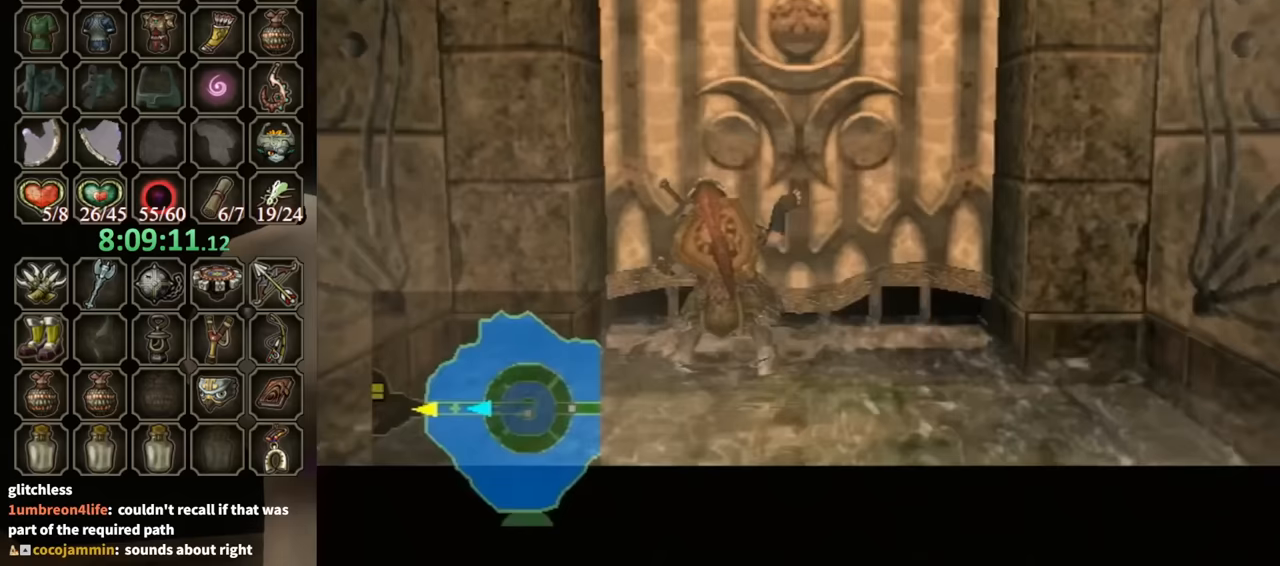
{"buttons": ["A"], "left_stick": "center", "right_stick": "center", "events": []}
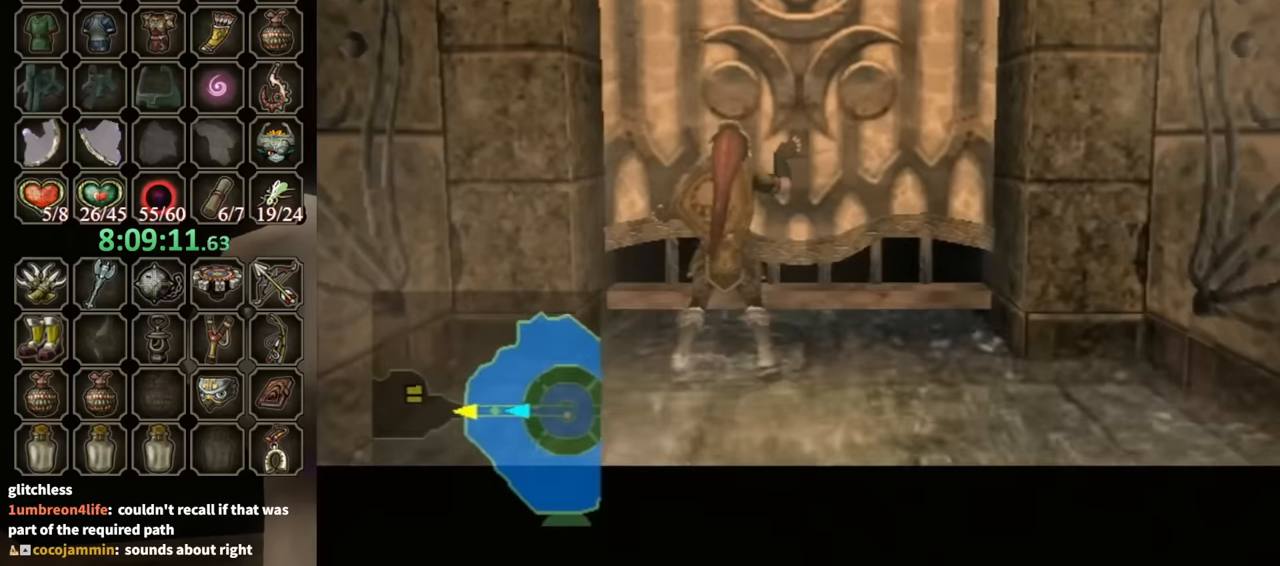
{"buttons": ["A"], "left_stick": "center", "right_stick": "center", "events": []}
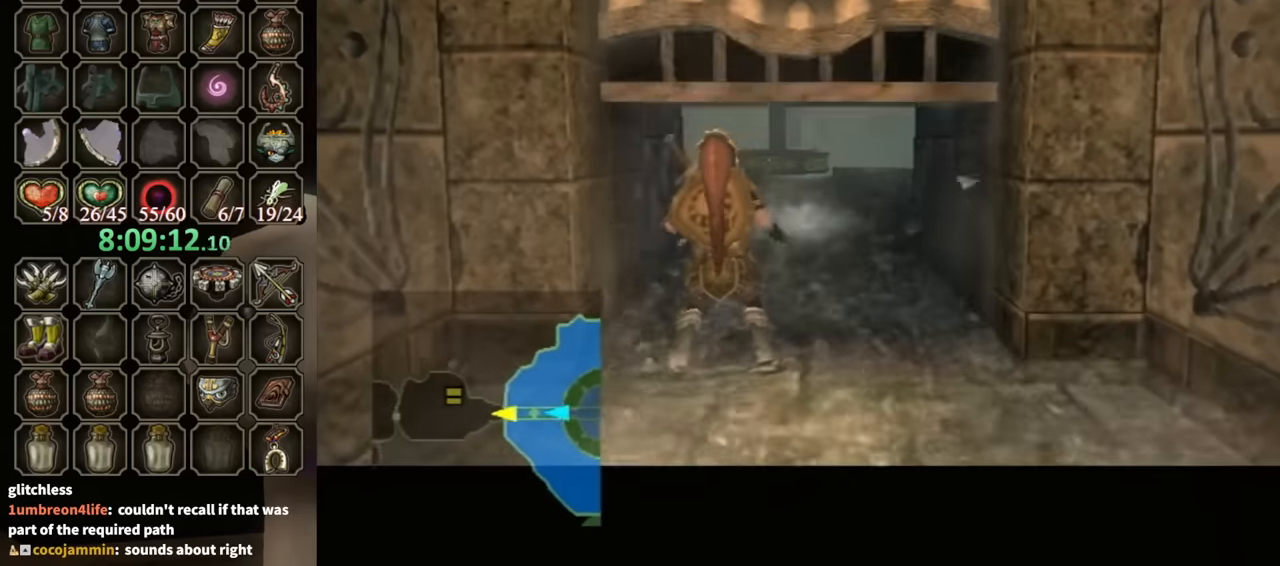
{"buttons": ["A"], "left_stick": "center", "right_stick": "center", "events": []}
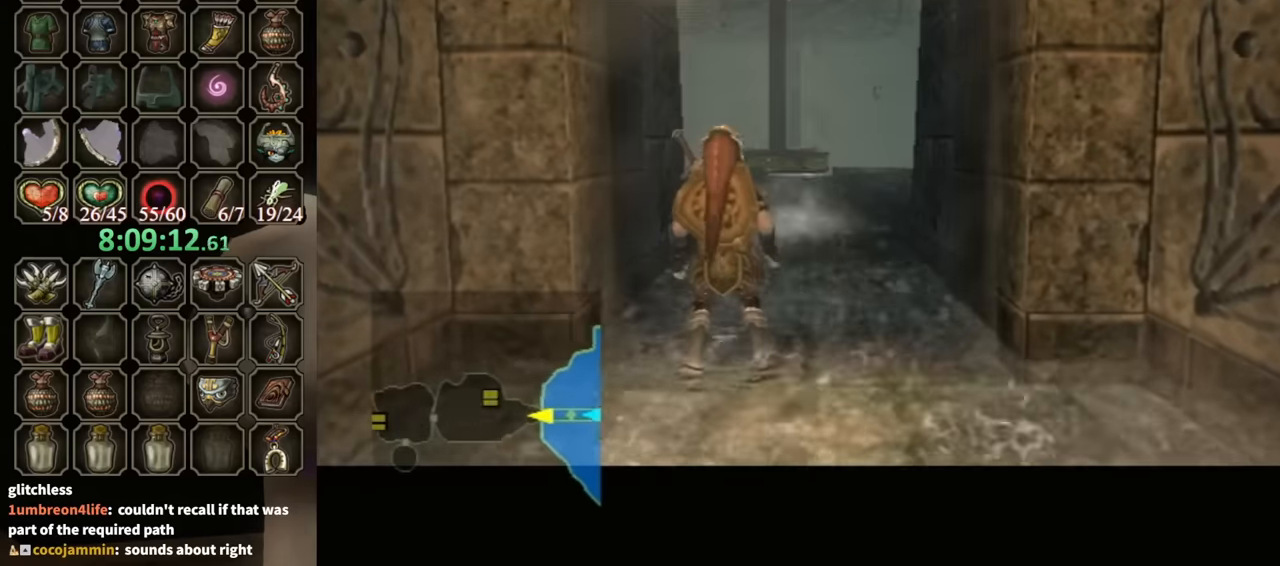
{"buttons": ["A"], "left_stick": "center", "right_stick": "center", "events": []}
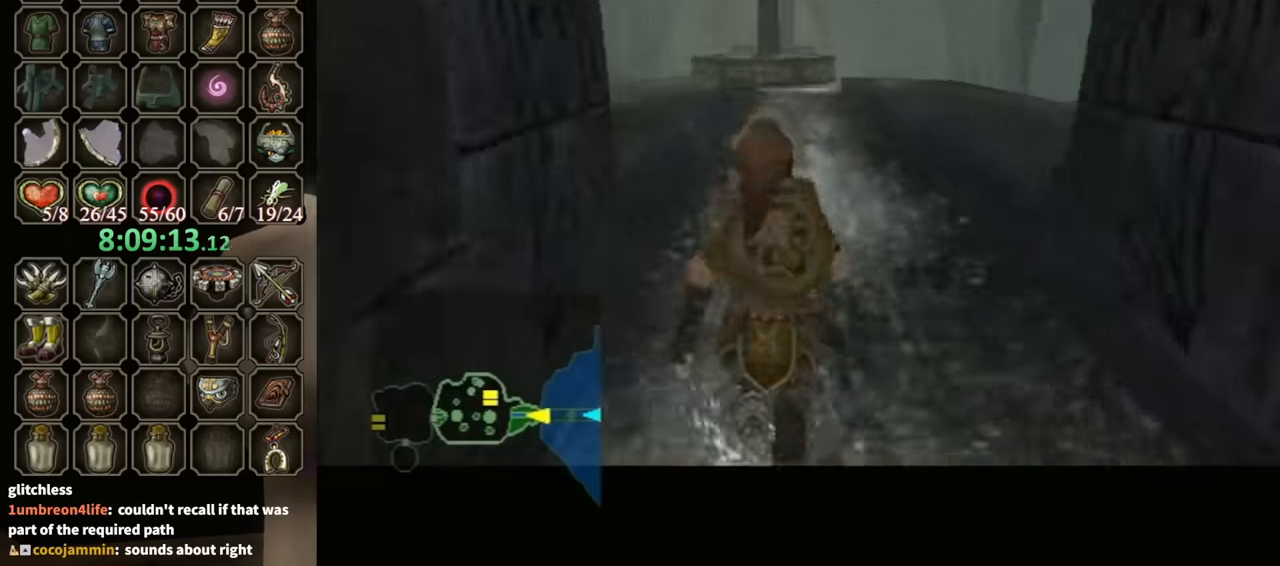
{"buttons": [], "left_stick": "up", "right_stick": "center", "events": [[300, "A", "up"], [367, "left_stick", "up"]]}
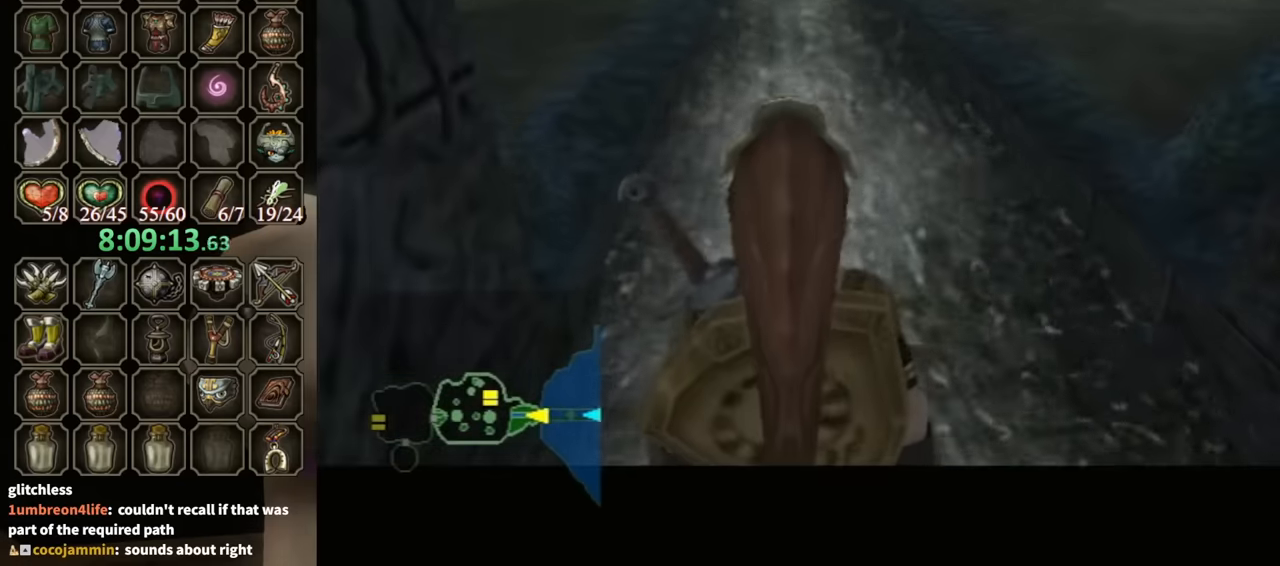
{"buttons": [], "left_stick": "up", "right_stick": "center", "events": []}
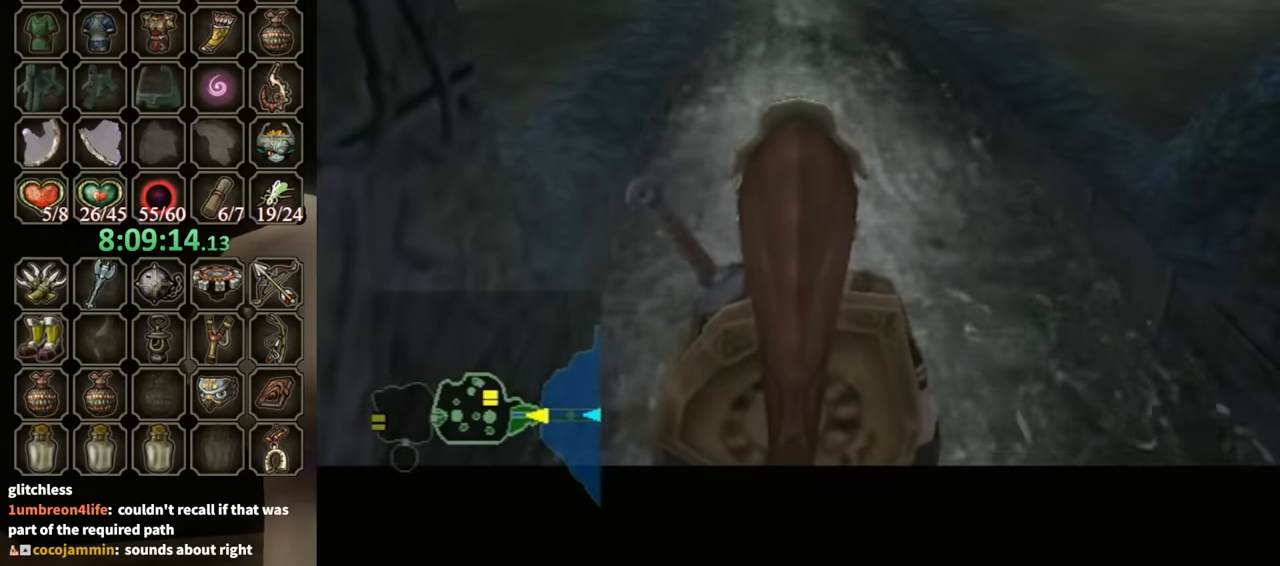
{"buttons": [], "left_stick": "up", "right_stick": "center", "events": []}
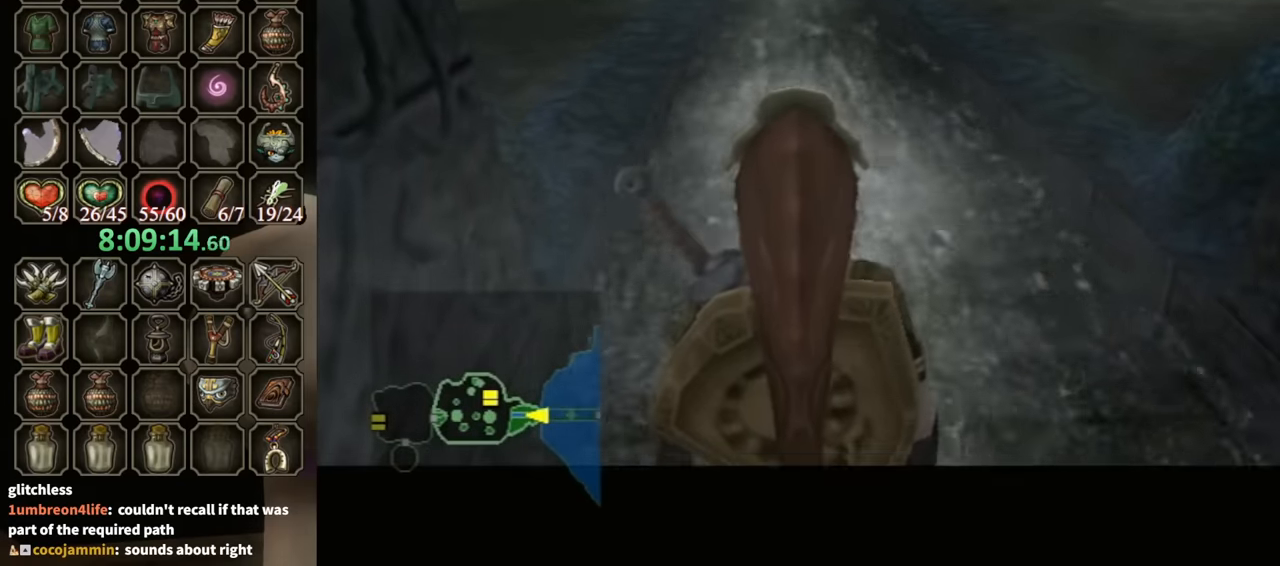
{"buttons": [], "left_stick": "up", "right_stick": "center", "events": []}